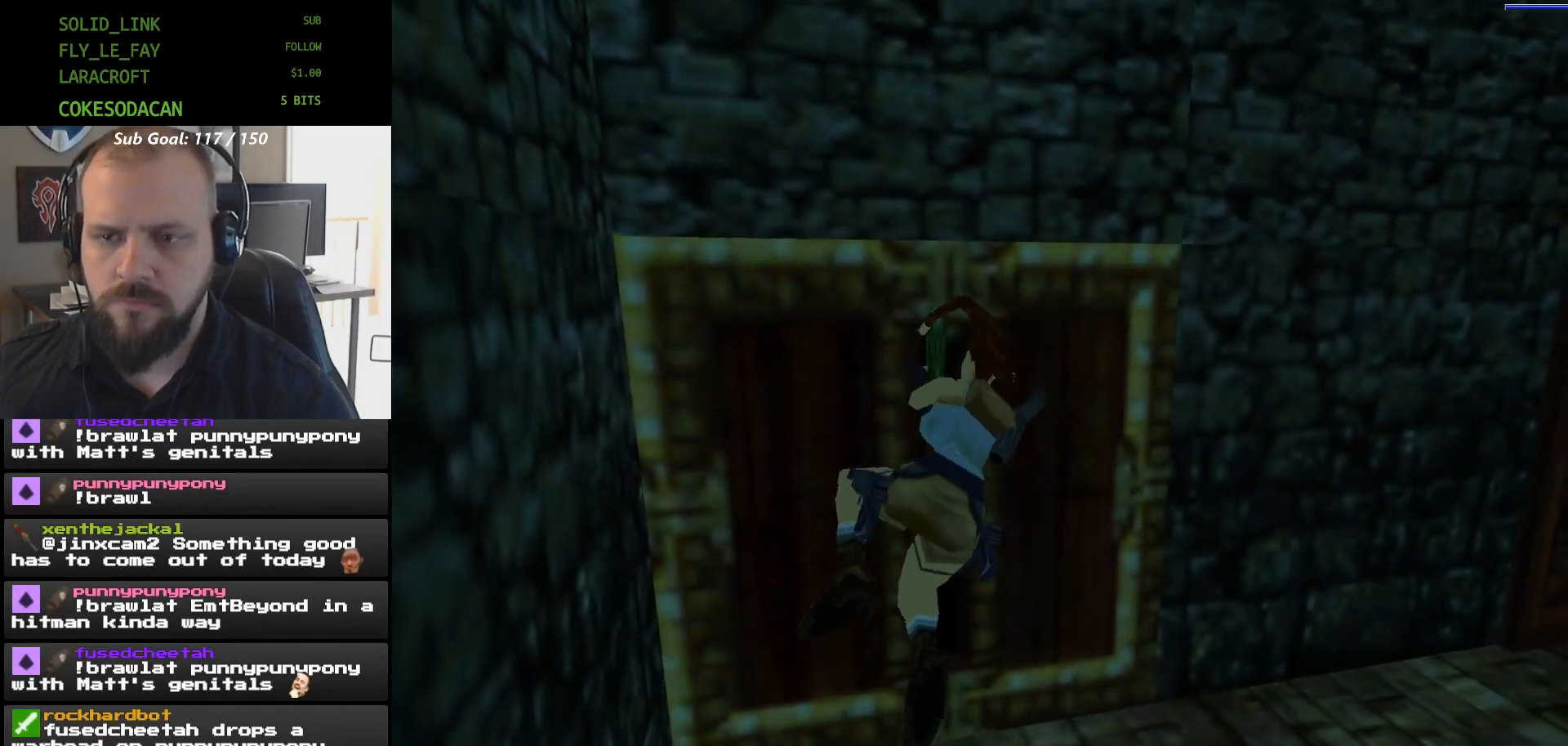
Gameplay with a controller (Xbox layout); each line is a JSON object with the inputs held at the frame after it (dt_ms = milliseconds from this image to that frame). "events" lists button and stick changes between this image and that frame as [ms after this image, input, new state], when the widget could be followed in between. Not read: HOME L2 L3 R2 R3 START left_stick right_stick.
{"dt_ms": 500, "buttons": ["A"], "events": []}
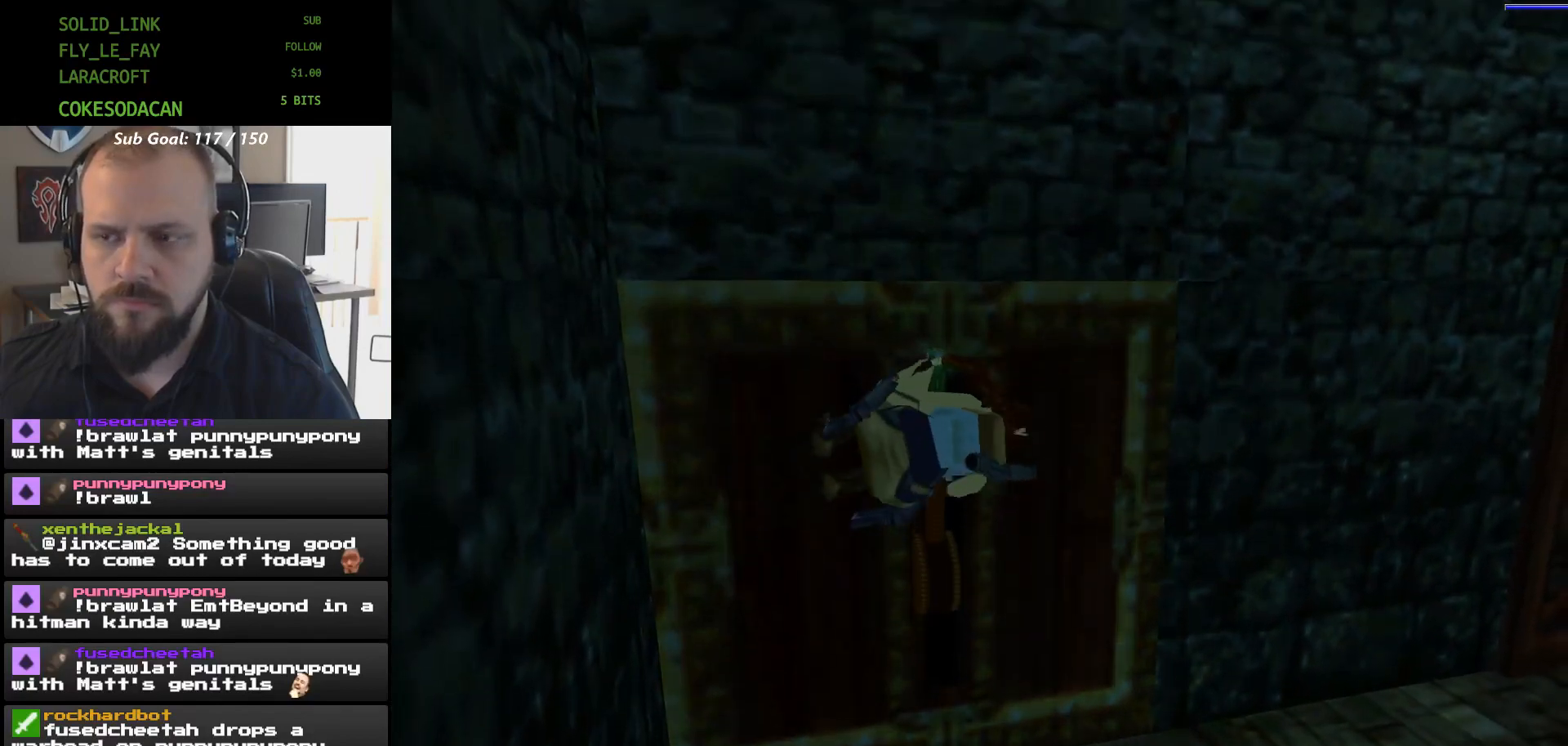
{"dt_ms": 500, "buttons": ["A"], "events": []}
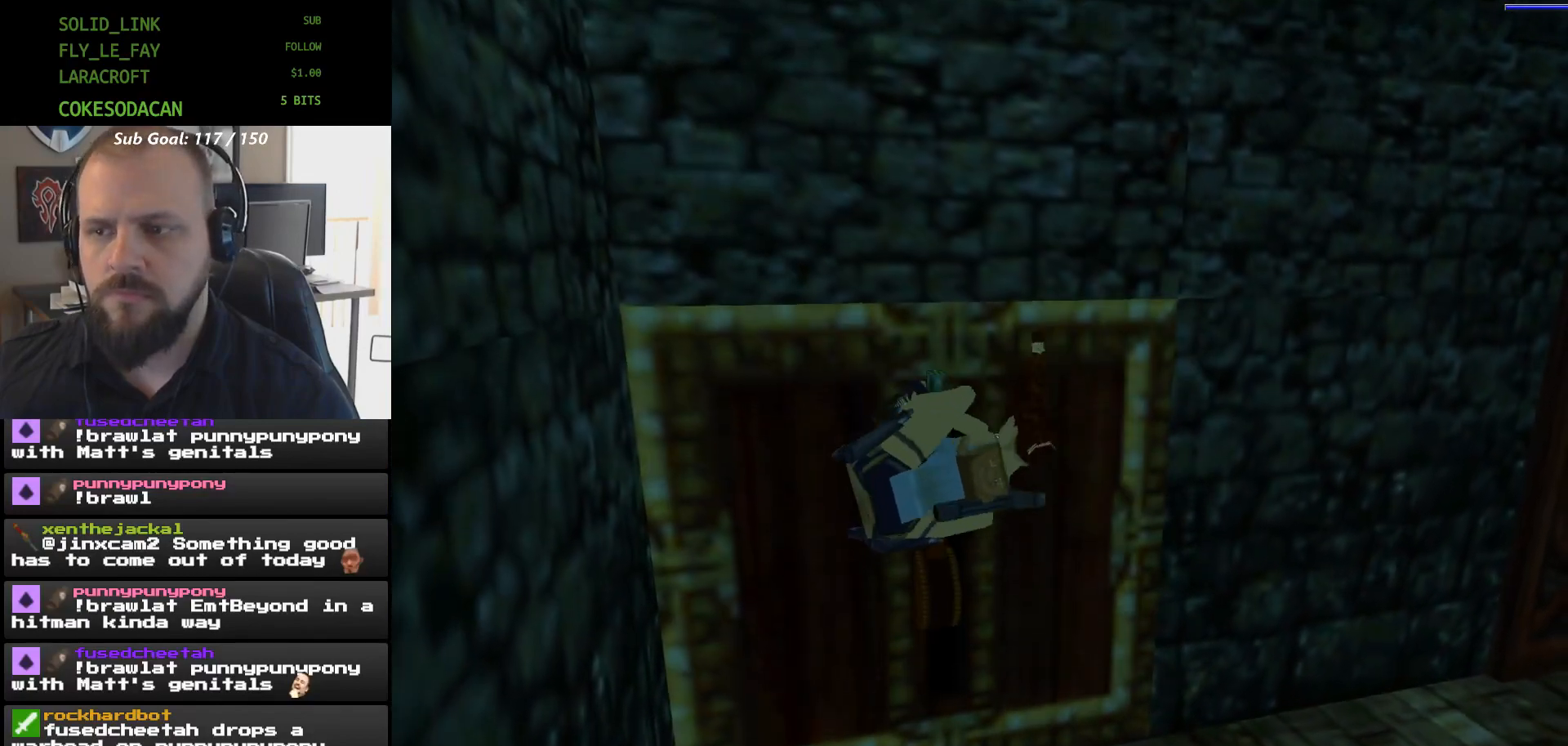
{"dt_ms": 500, "buttons": ["A"], "events": []}
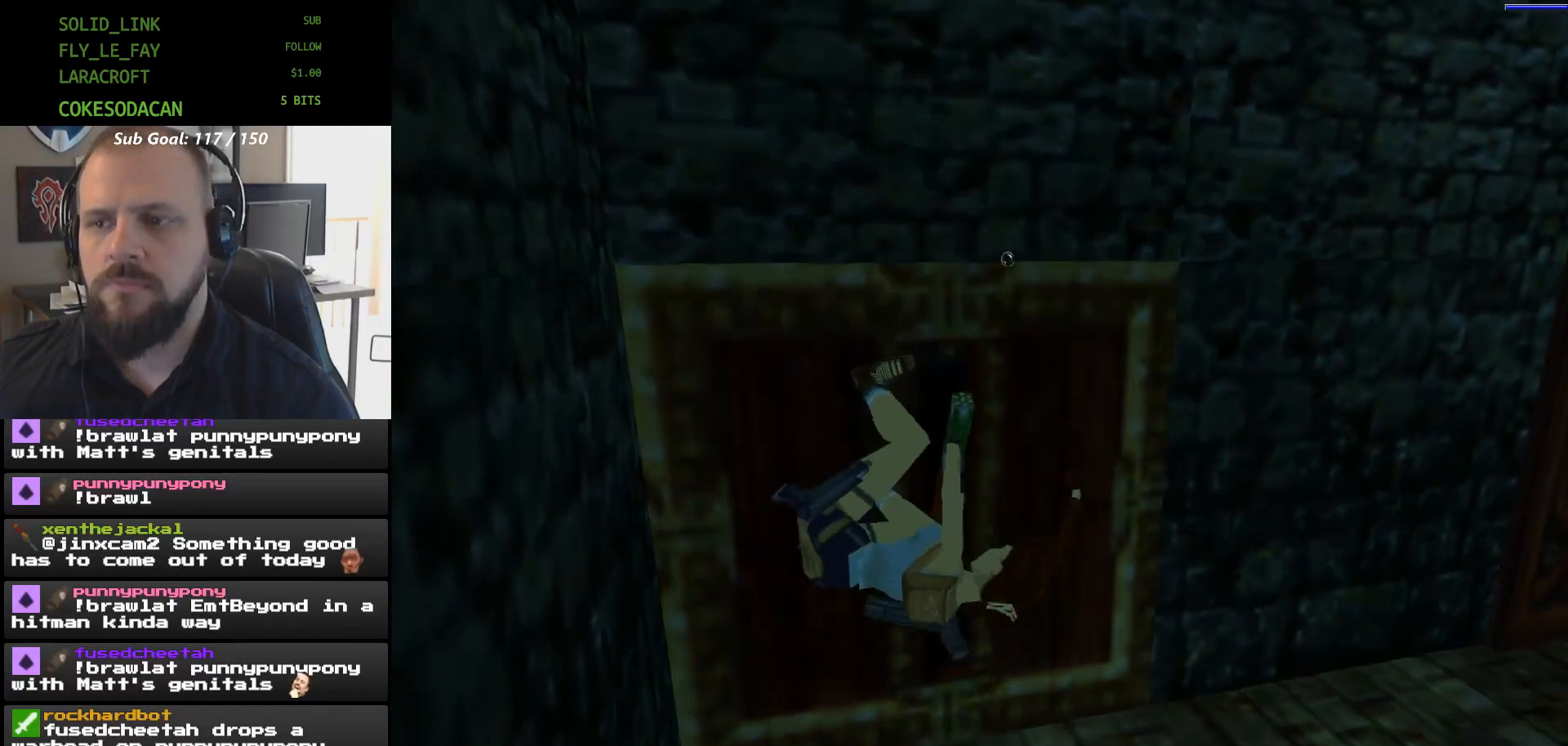
{"dt_ms": 500, "buttons": [], "events": [[300, "A", "up"]]}
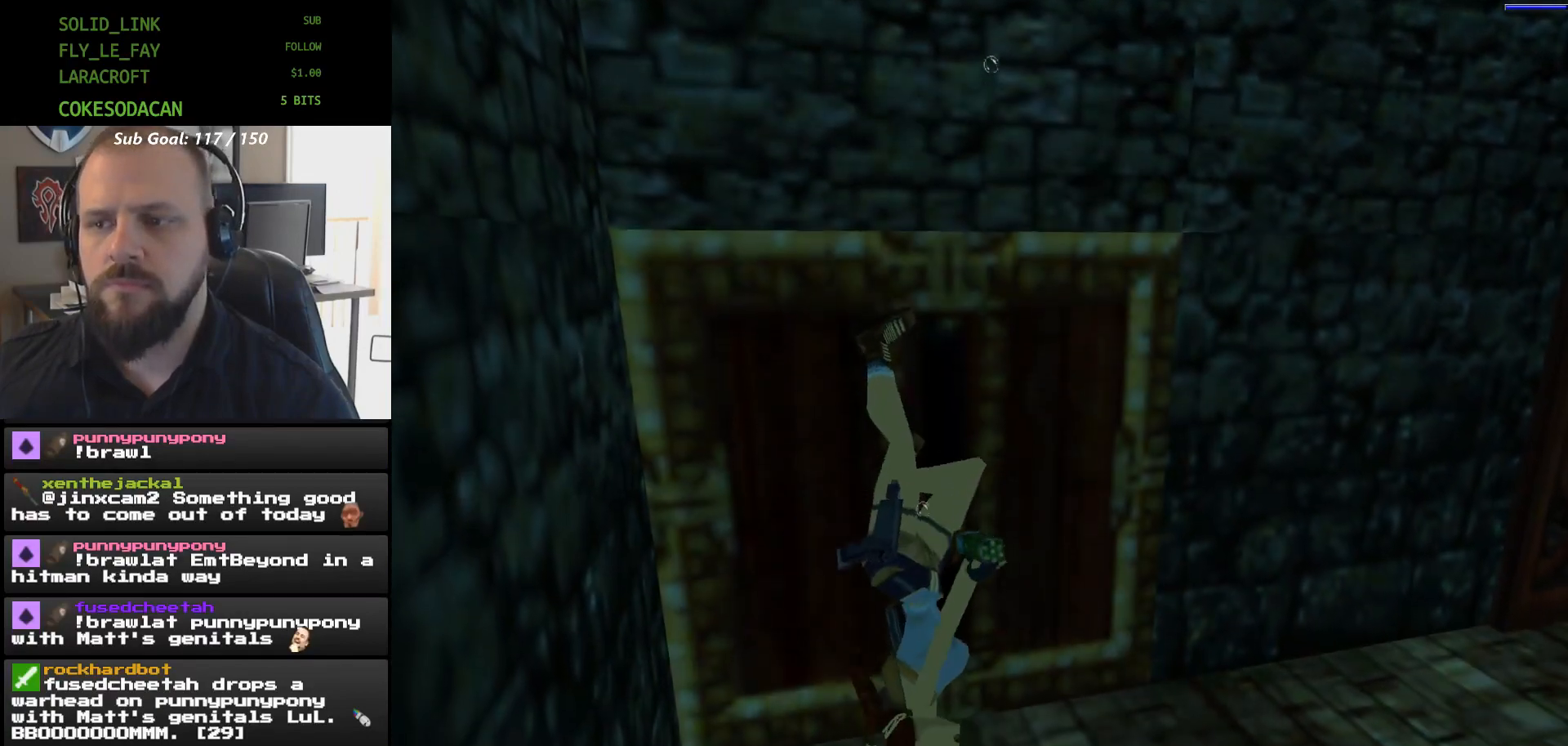
{"dt_ms": 500, "buttons": ["DPAD_RIGHT"], "events": [[100, "DPAD_RIGHT", "down"]]}
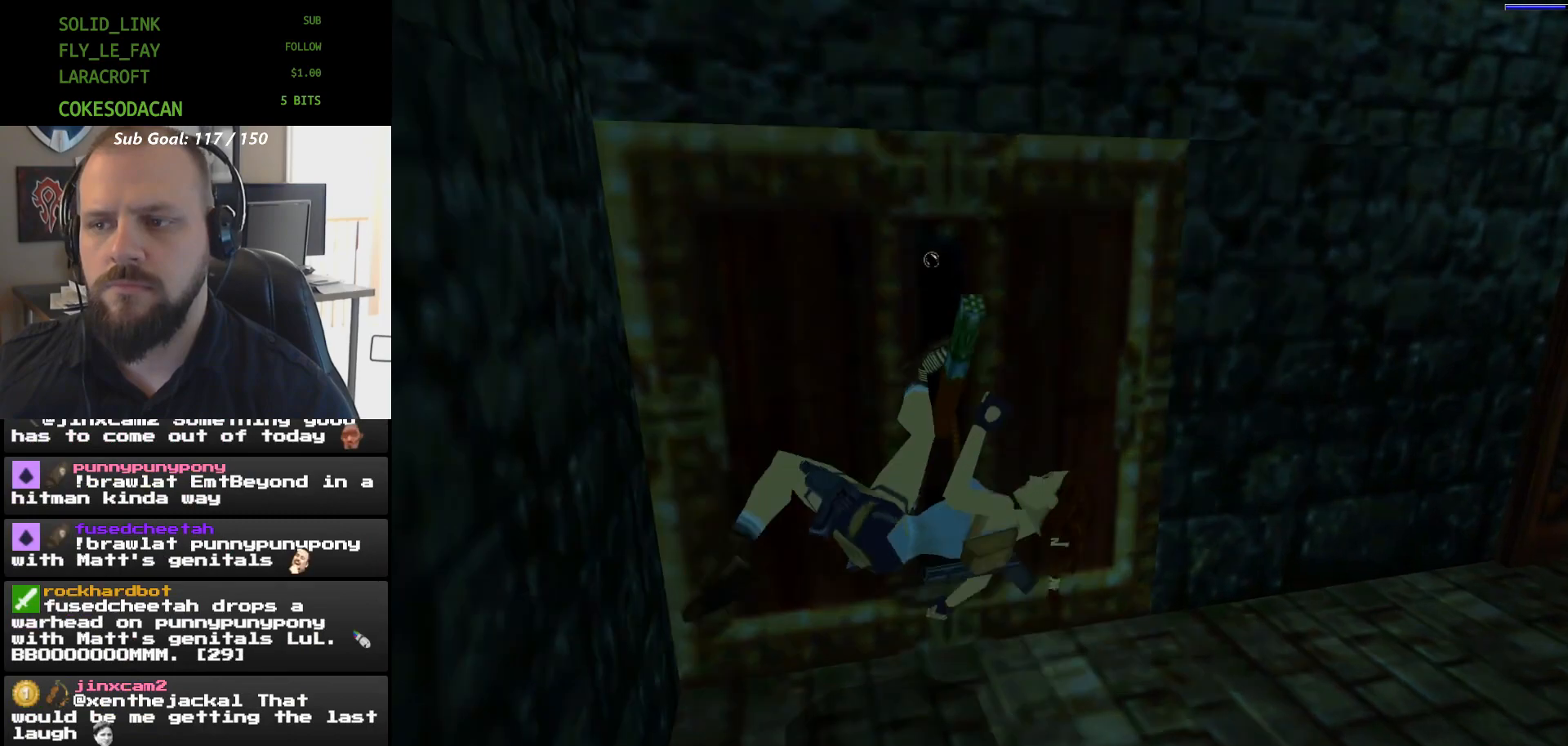
{"dt_ms": 500, "buttons": ["DPAD_RIGHT"], "events": []}
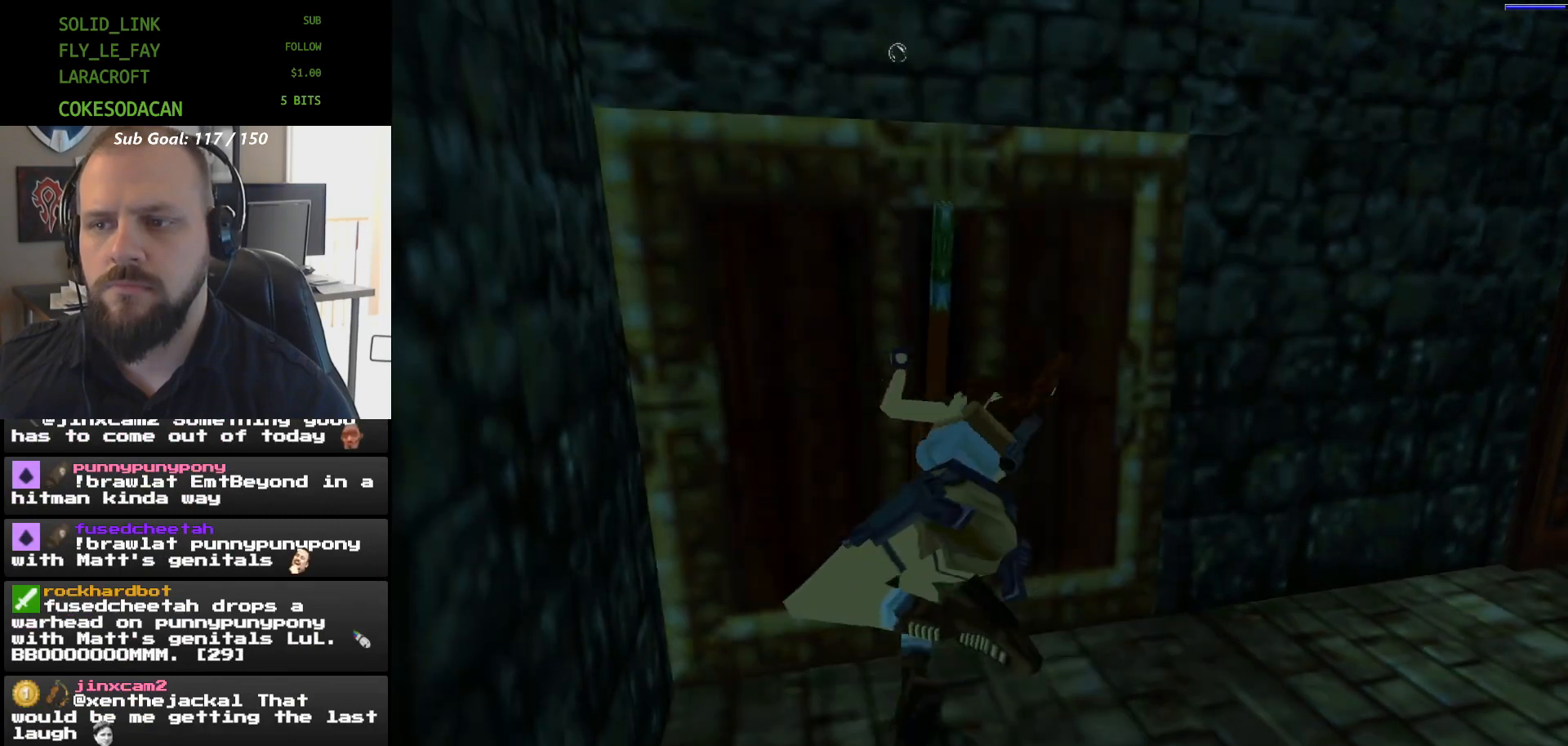
{"dt_ms": 500, "buttons": ["DPAD_RIGHT"], "events": []}
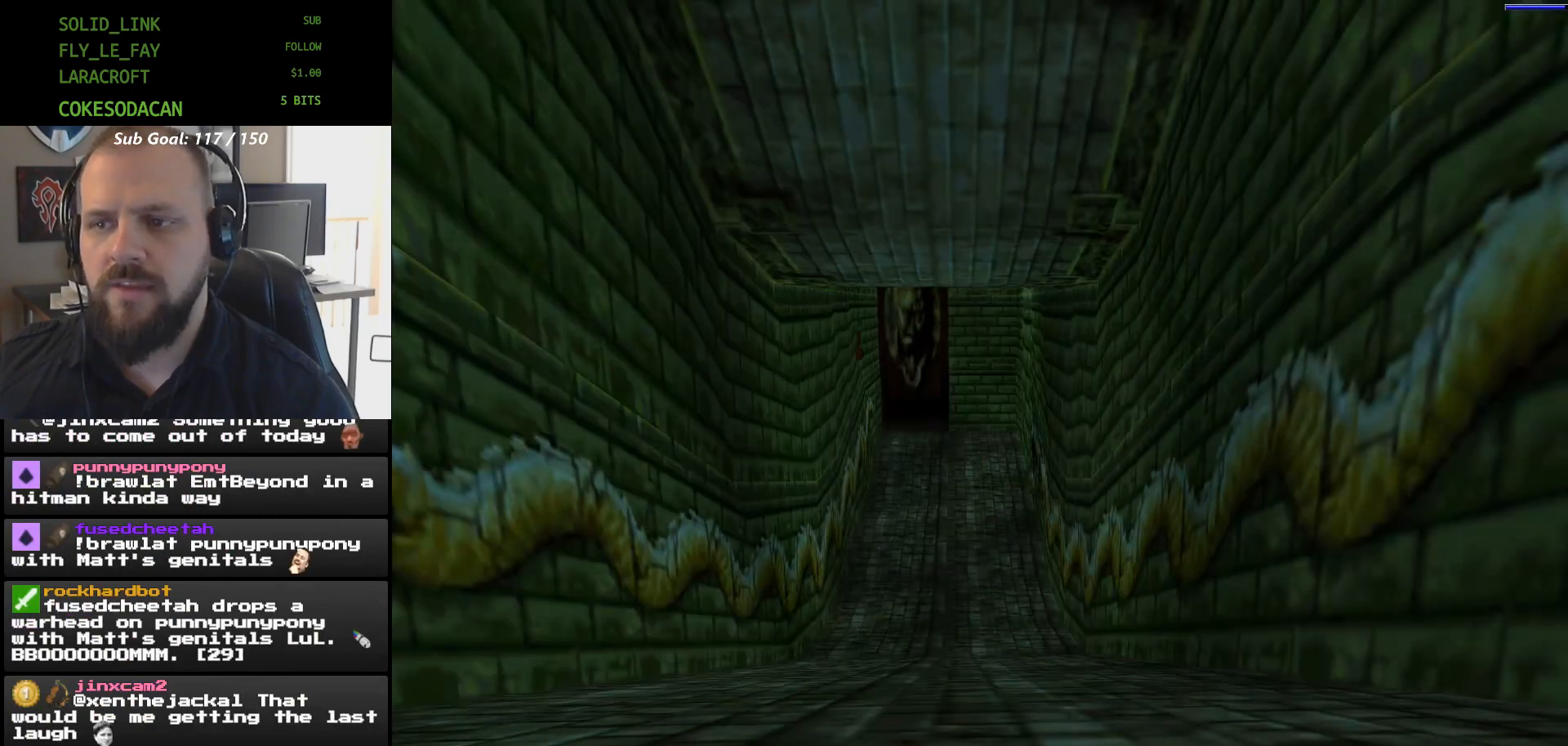
{"dt_ms": 500, "buttons": ["DPAD_RIGHT"], "events": [[333, "L1", "down"], [400, "L1", "up"]]}
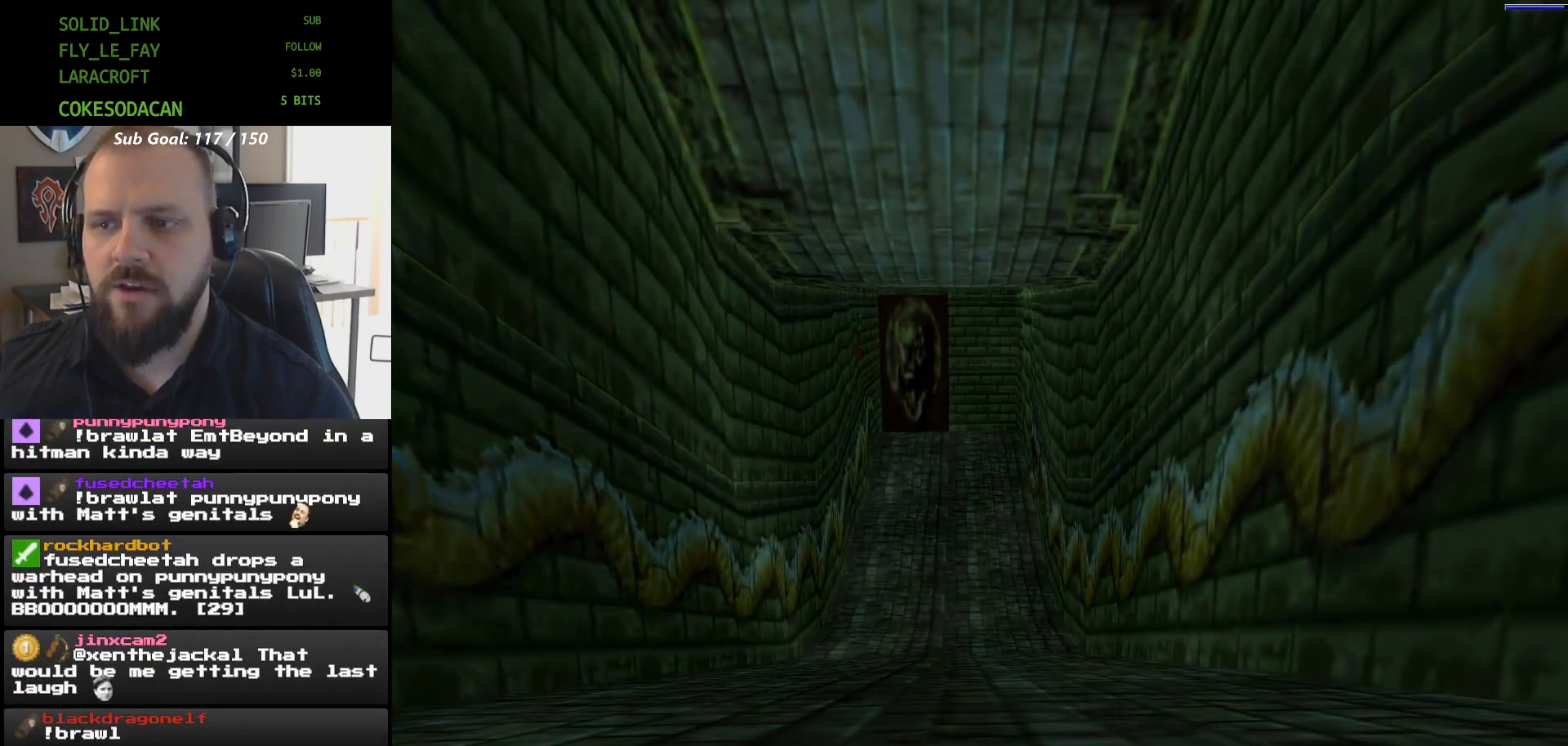
{"dt_ms": 500, "buttons": ["DPAD_RIGHT"], "events": [[167, "L1", "down"], [300, "L1", "up"]]}
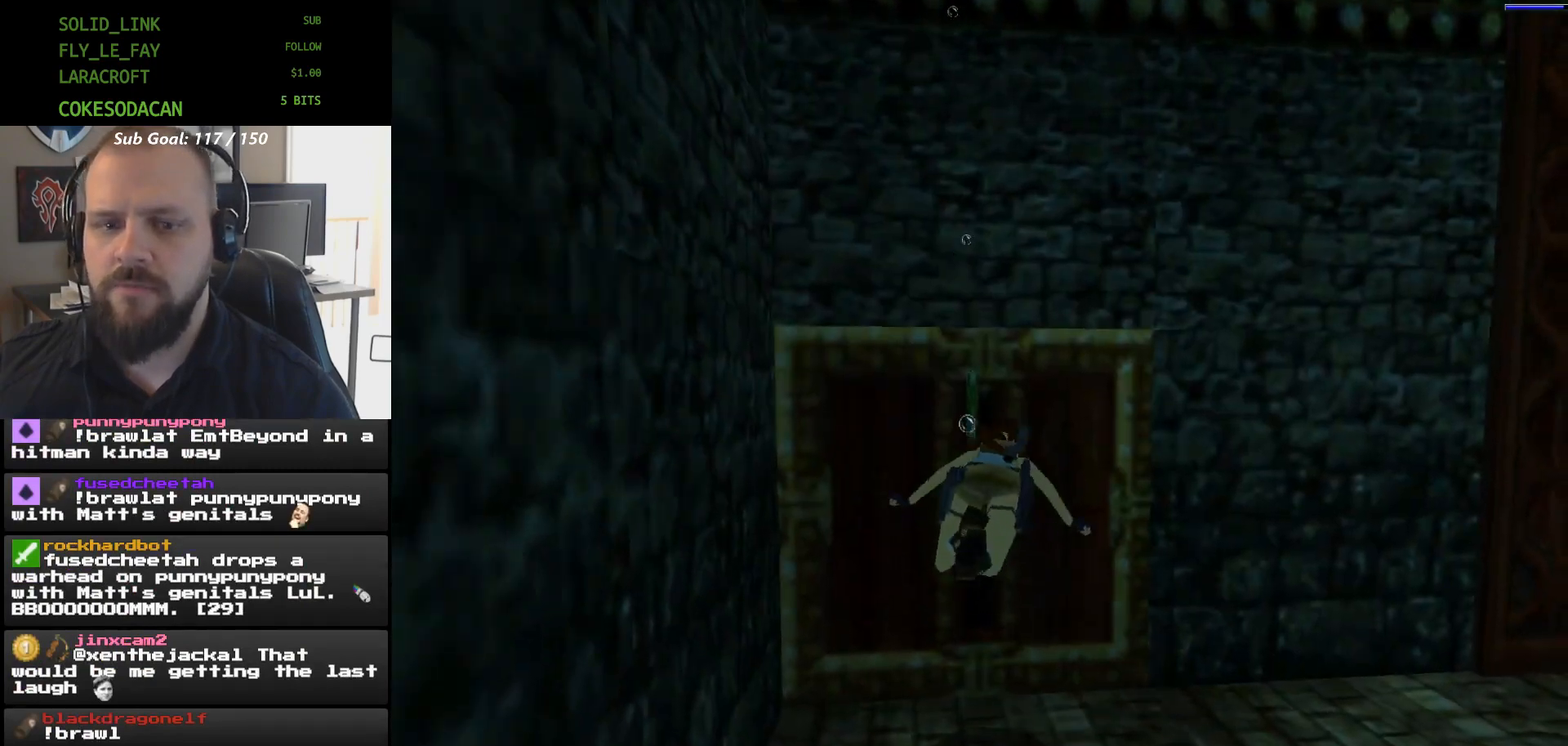
{"dt_ms": 500, "buttons": ["X"], "events": [[167, "DPAD_RIGHT", "up"], [233, "X", "down"]]}
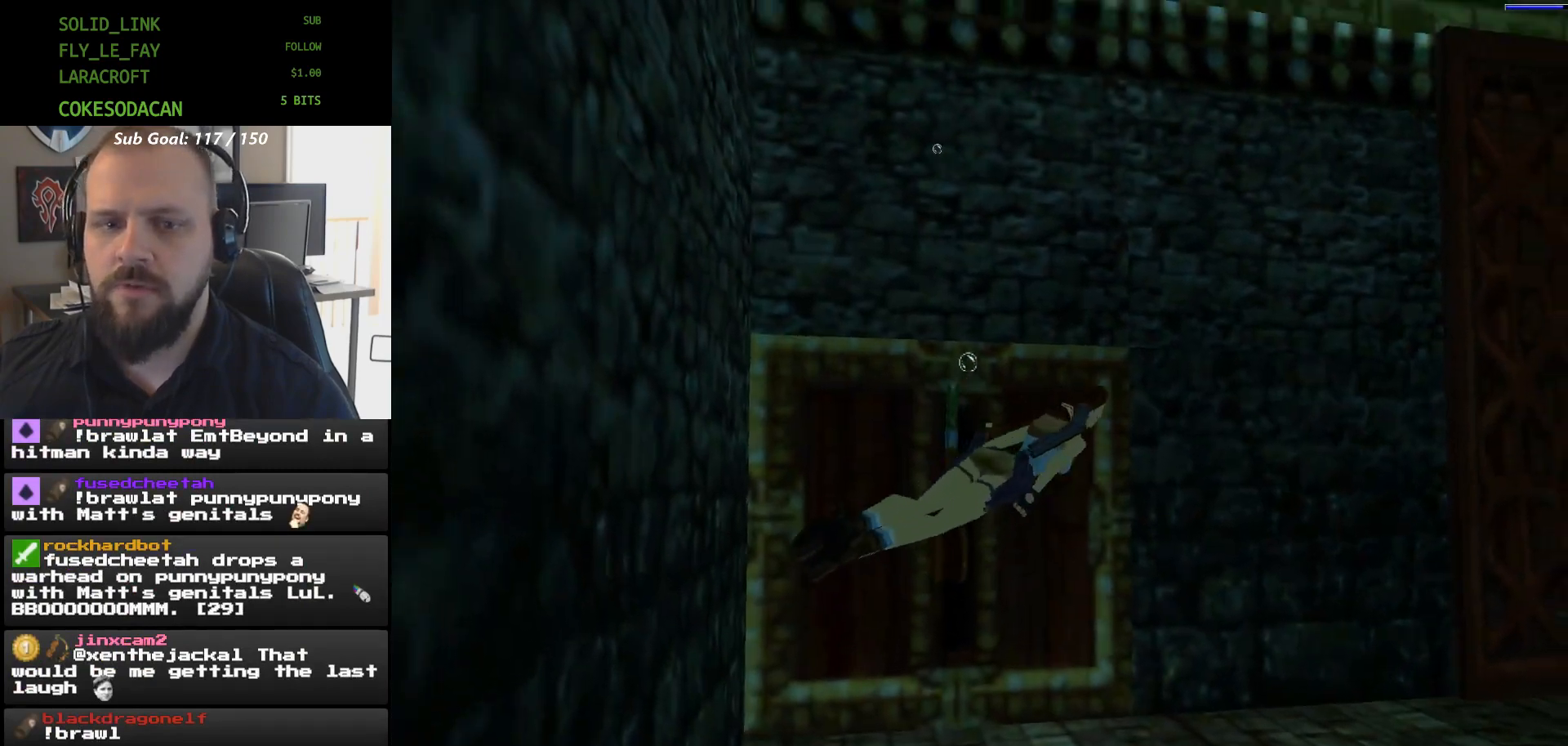
{"dt_ms": 500, "buttons": ["X", "DPAD_RIGHT"], "events": [[467, "DPAD_RIGHT", "down"]]}
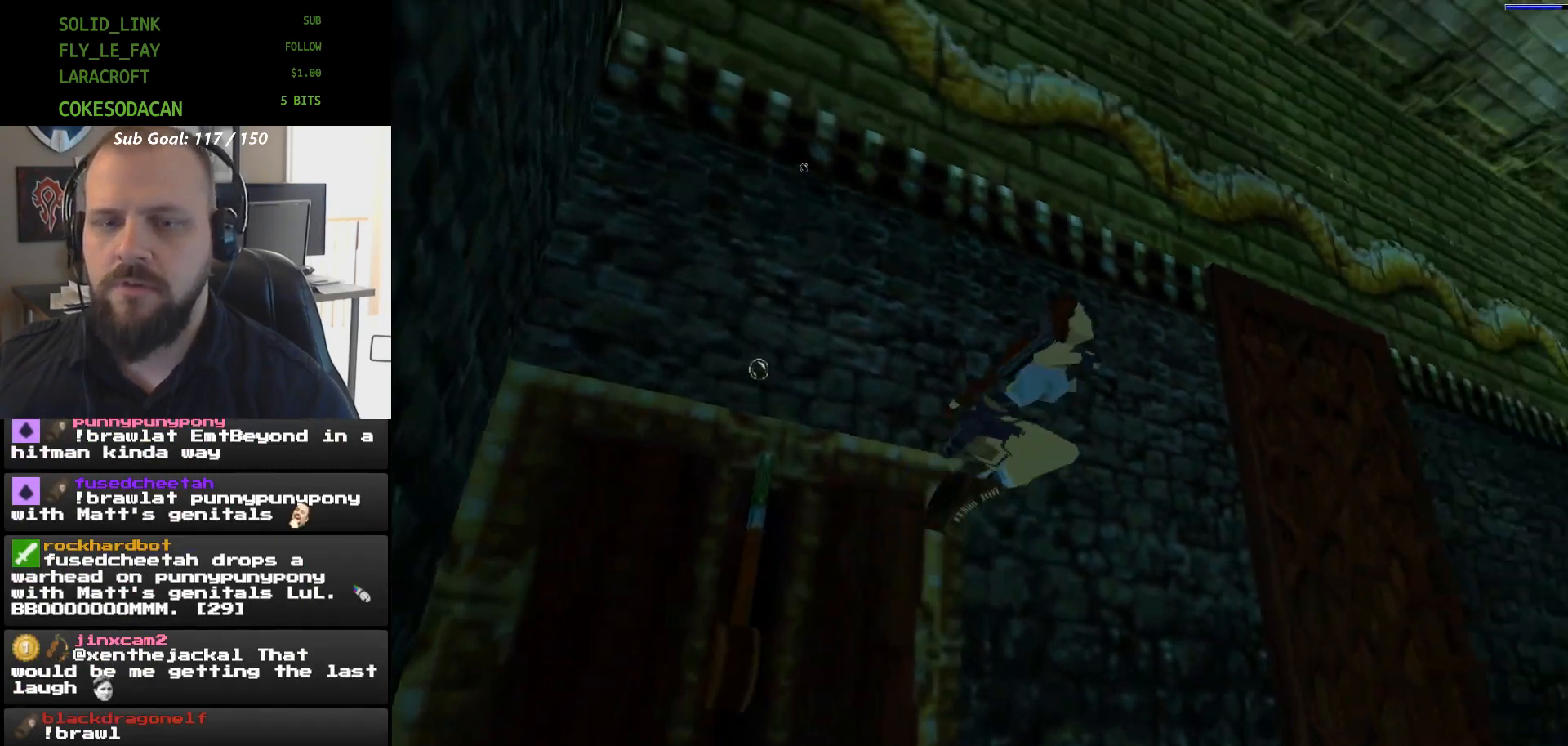
{"dt_ms": 500, "buttons": ["X"], "events": [[33, "DPAD_RIGHT", "up"]]}
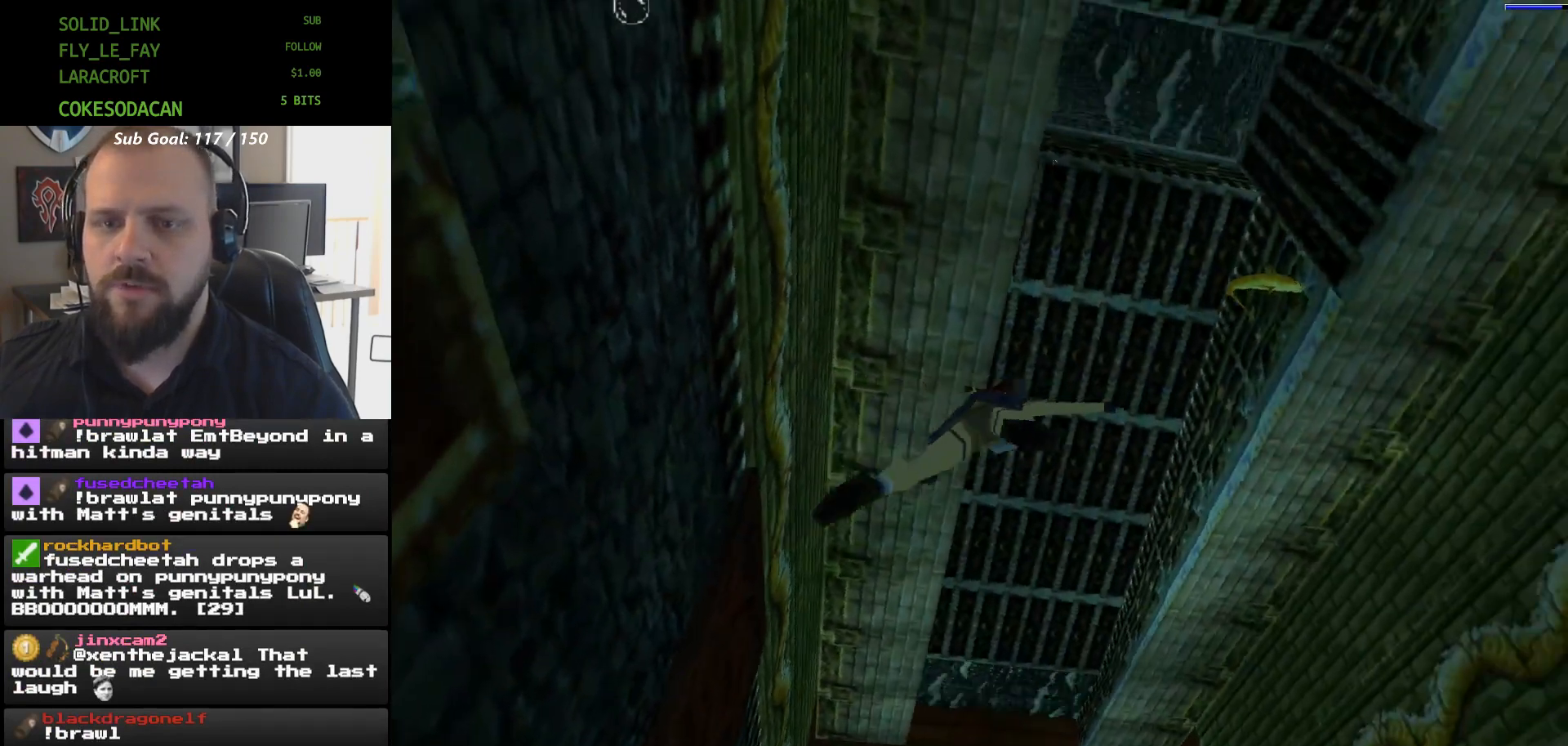
{"dt_ms": 500, "buttons": ["X"], "events": []}
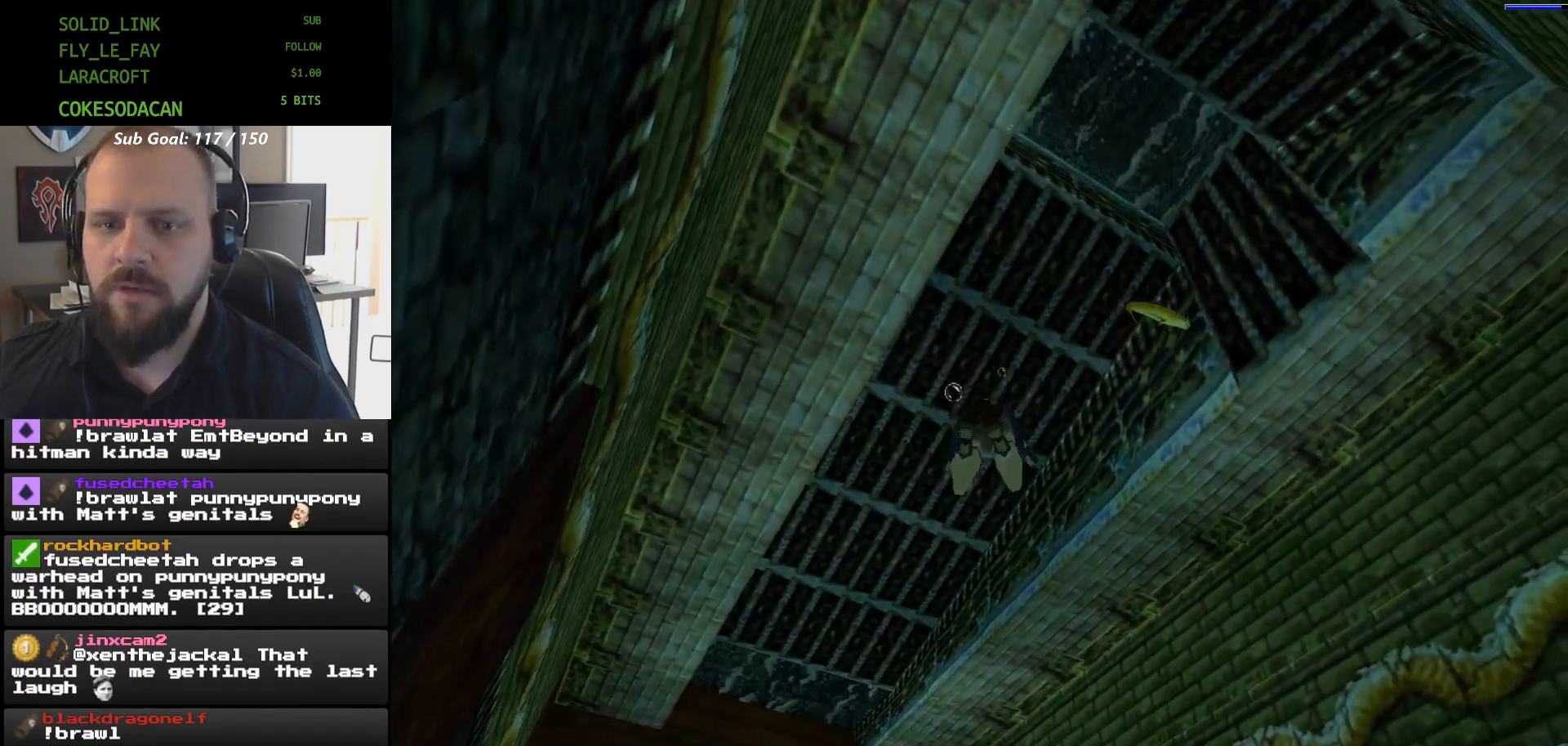
{"dt_ms": 500, "buttons": ["X"], "events": []}
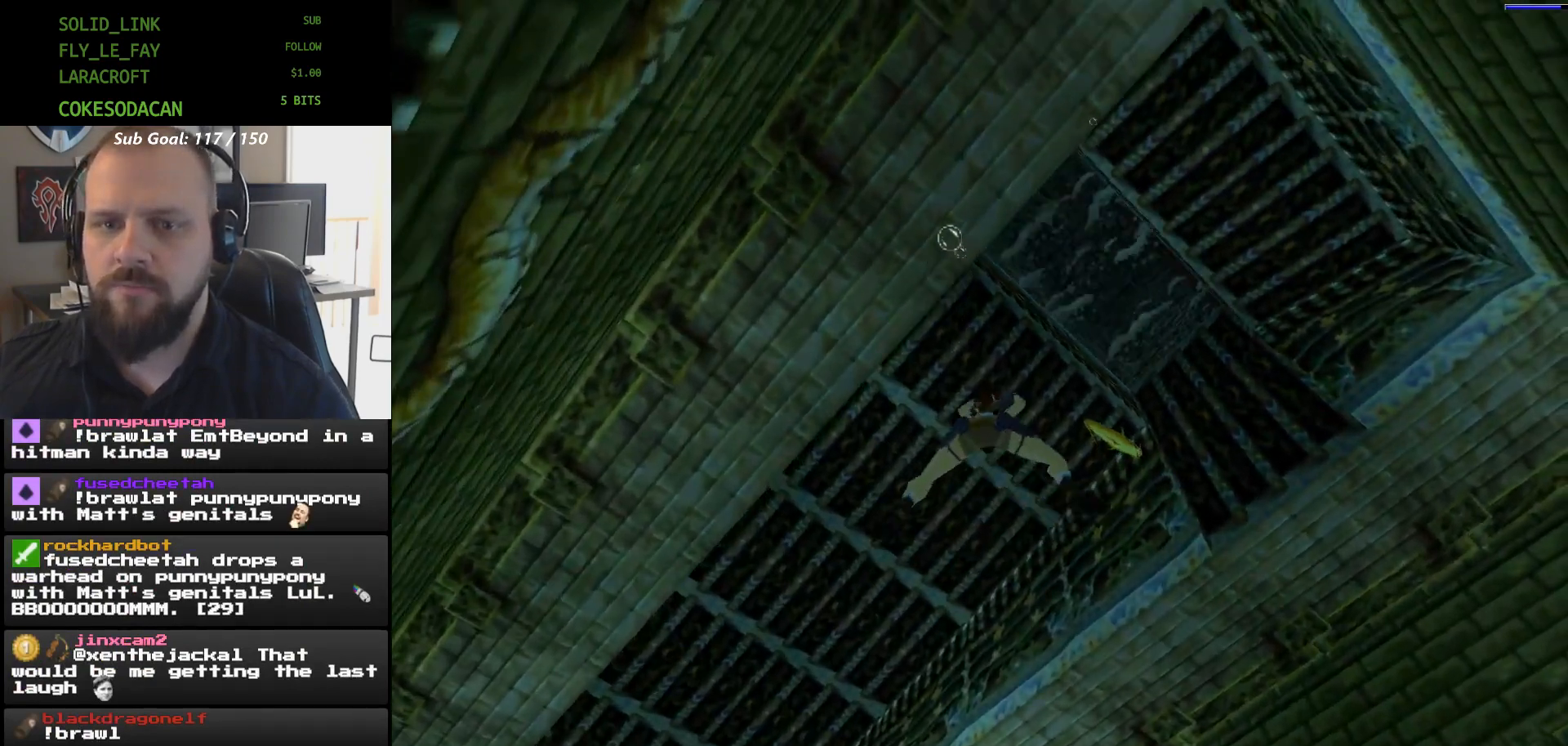
{"dt_ms": 500, "buttons": ["X", "DPAD_RIGHT"], "events": [[100, "DPAD_RIGHT", "down"], [167, "DPAD_RIGHT", "up"], [400, "DPAD_RIGHT", "down"]]}
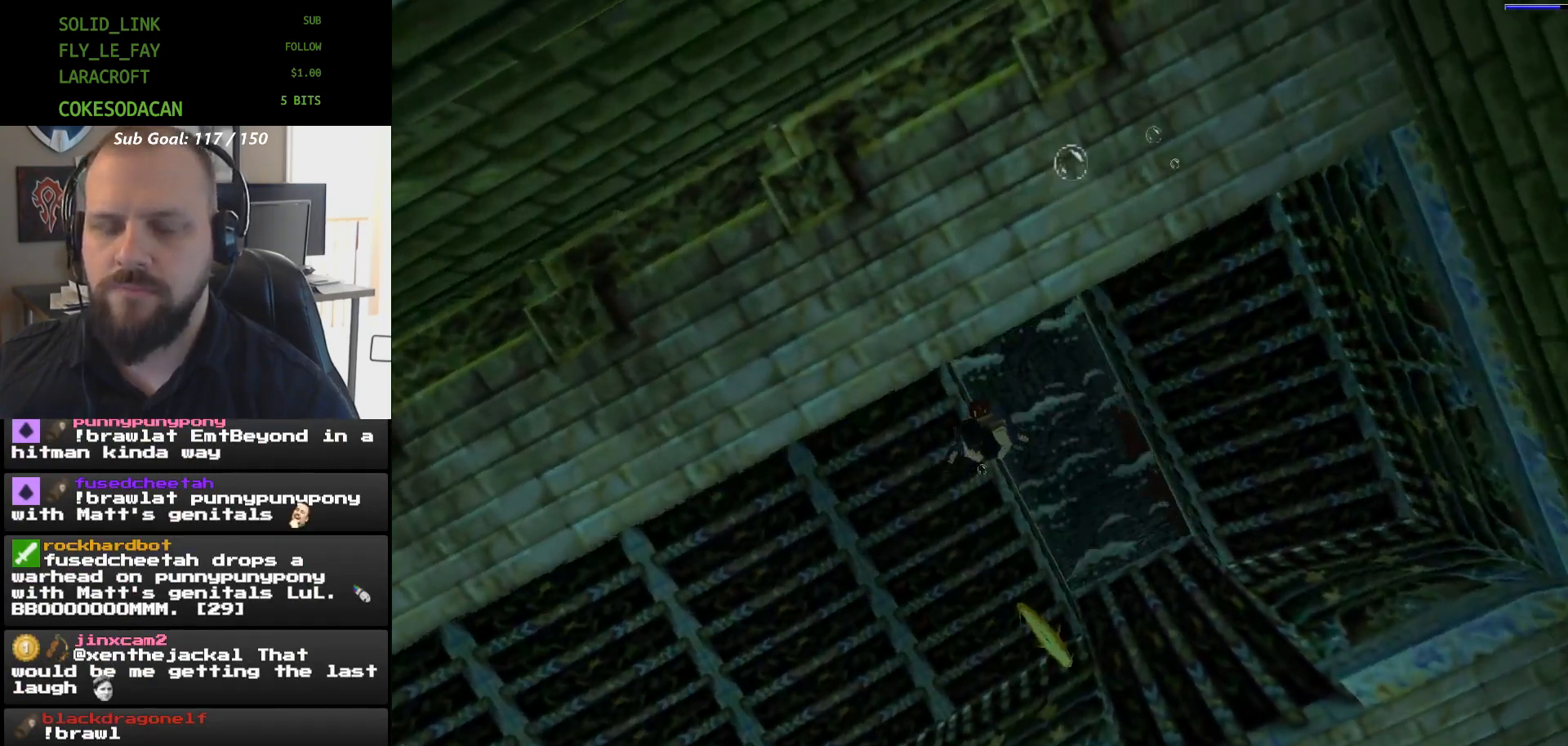
{"dt_ms": 500, "buttons": ["X"], "events": [[233, "DPAD_RIGHT", "up"]]}
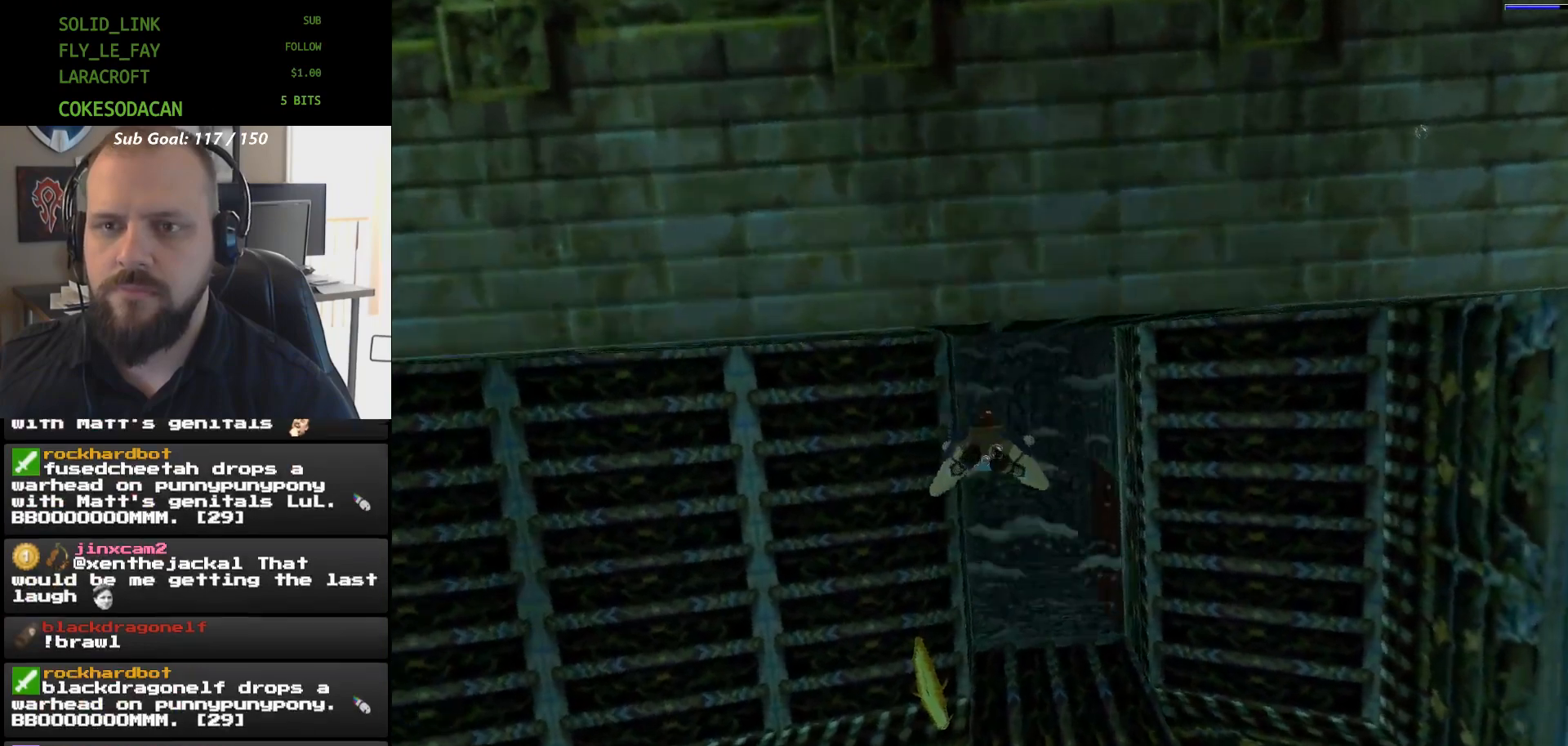
{"dt_ms": 500, "buttons": ["X"], "events": [[100, "DPAD_UP", "down"], [167, "DPAD_UP", "up"]]}
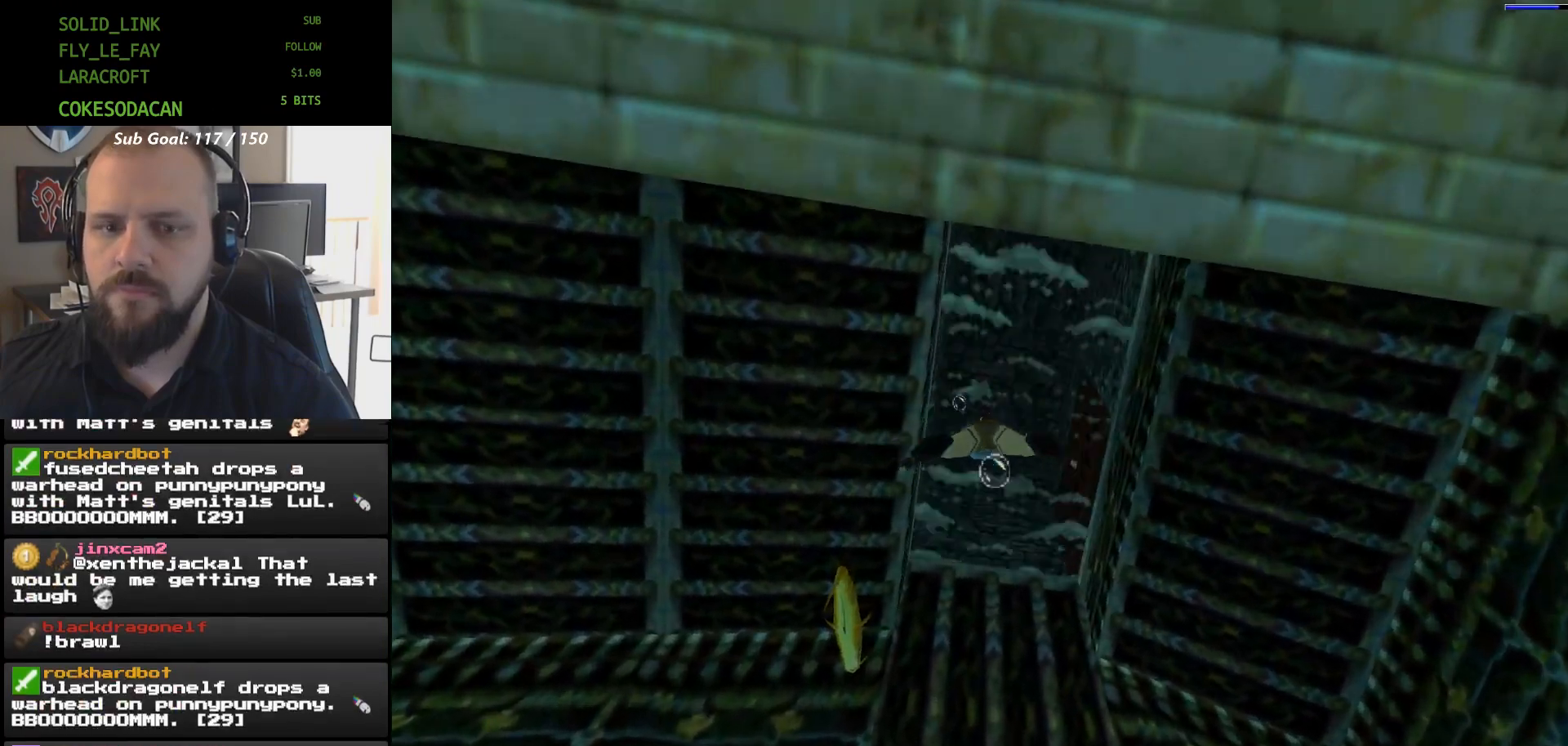
{"dt_ms": 500, "buttons": ["X"], "events": []}
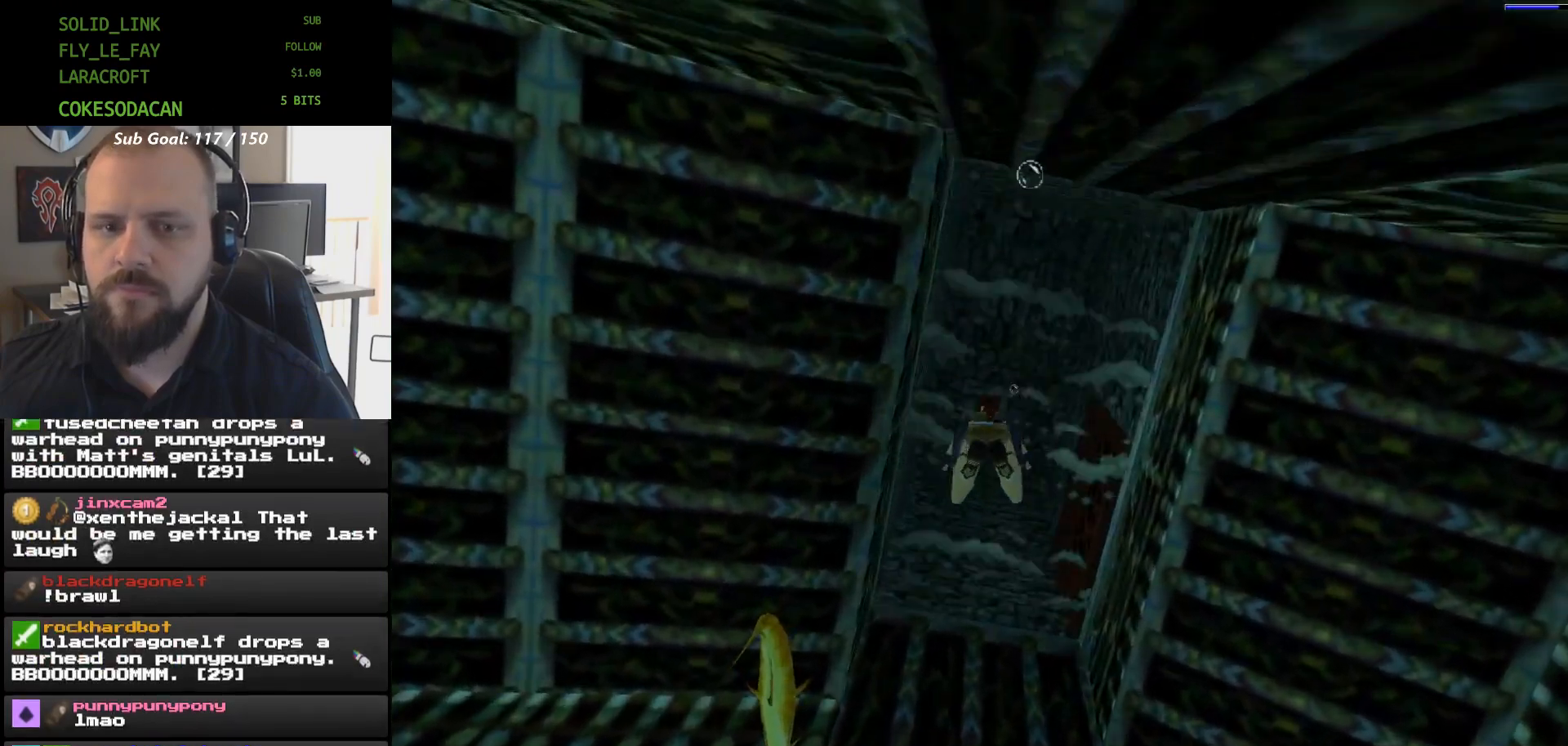
{"dt_ms": 500, "buttons": [], "events": [[267, "X", "up"]]}
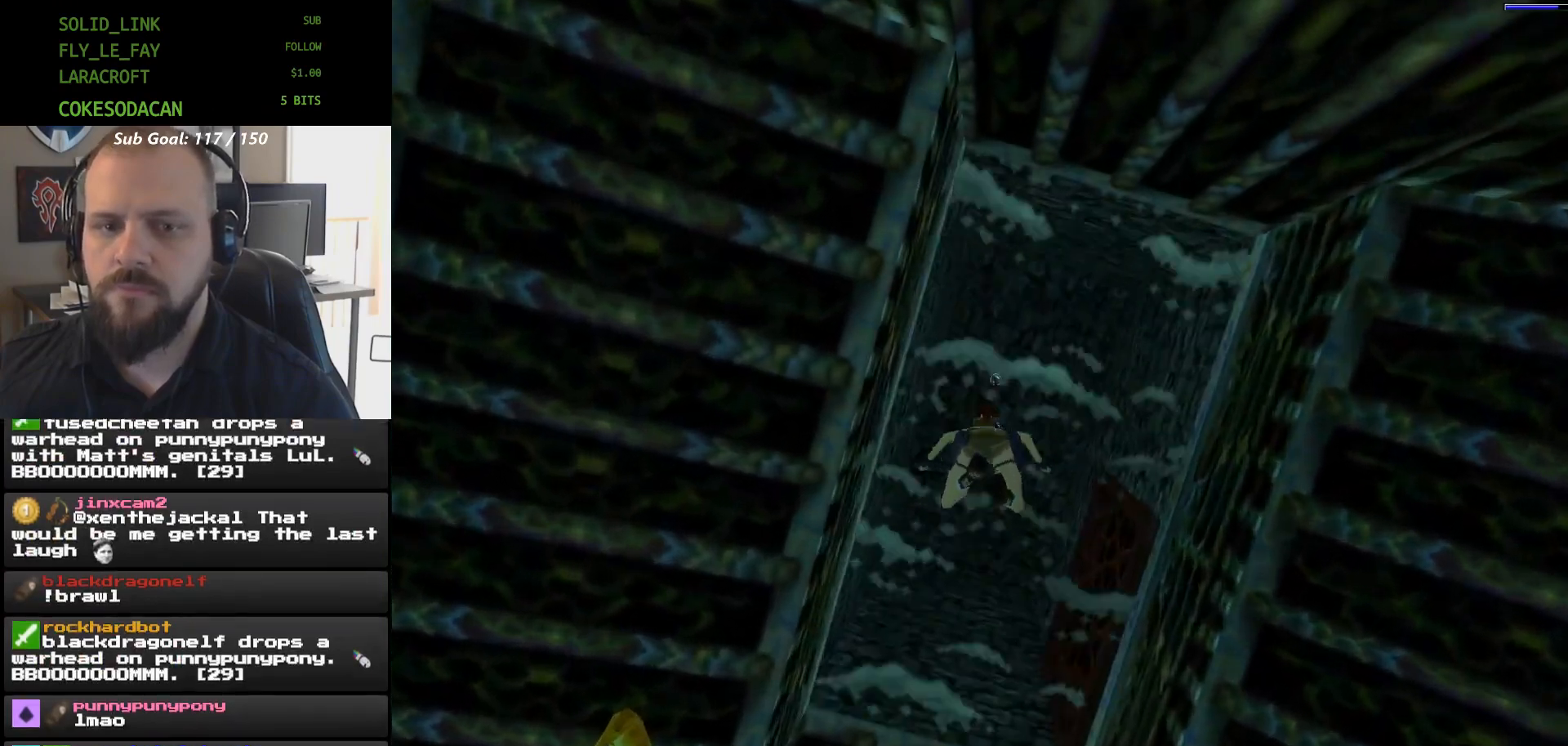
{"dt_ms": 500, "buttons": [], "events": []}
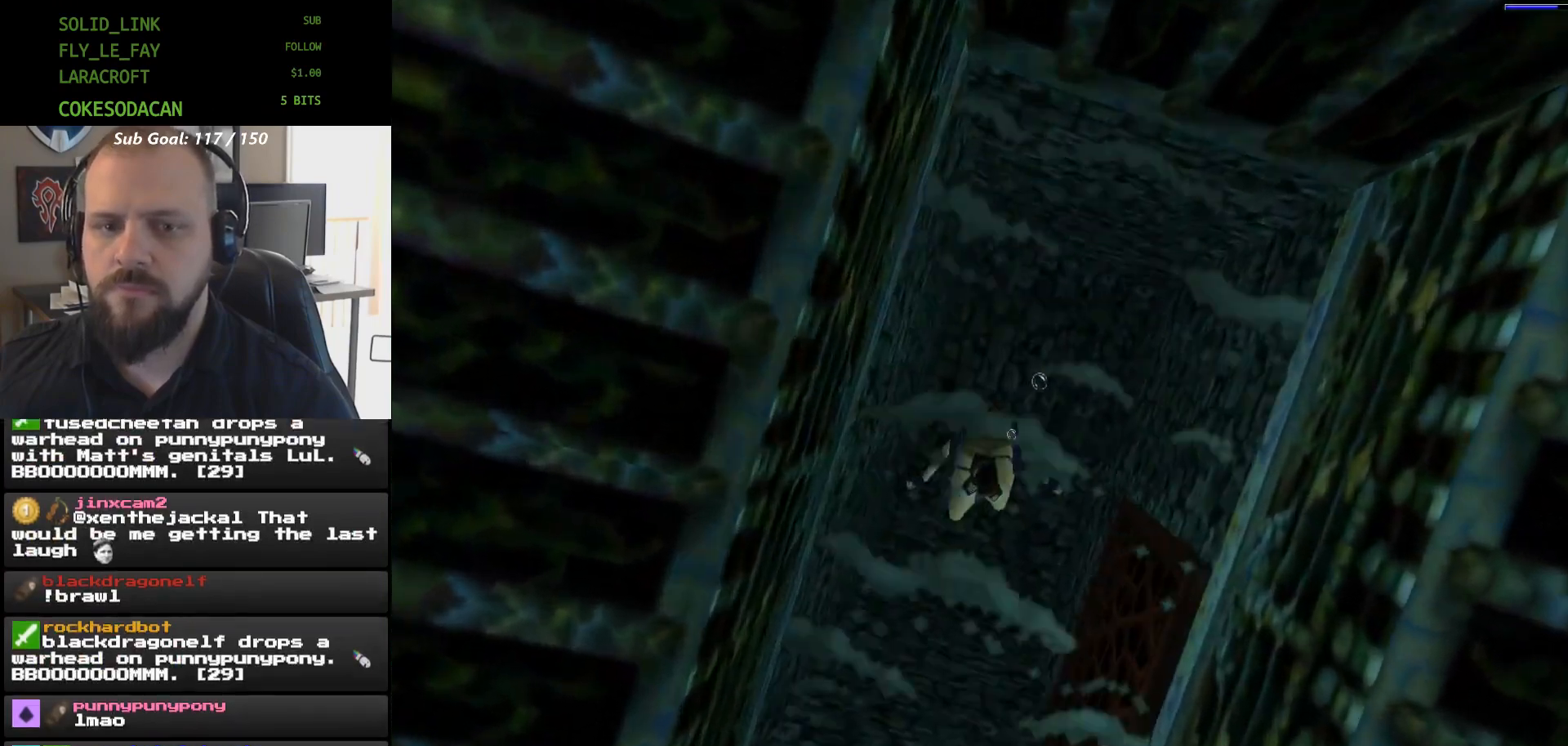
{"dt_ms": 500, "buttons": [], "events": []}
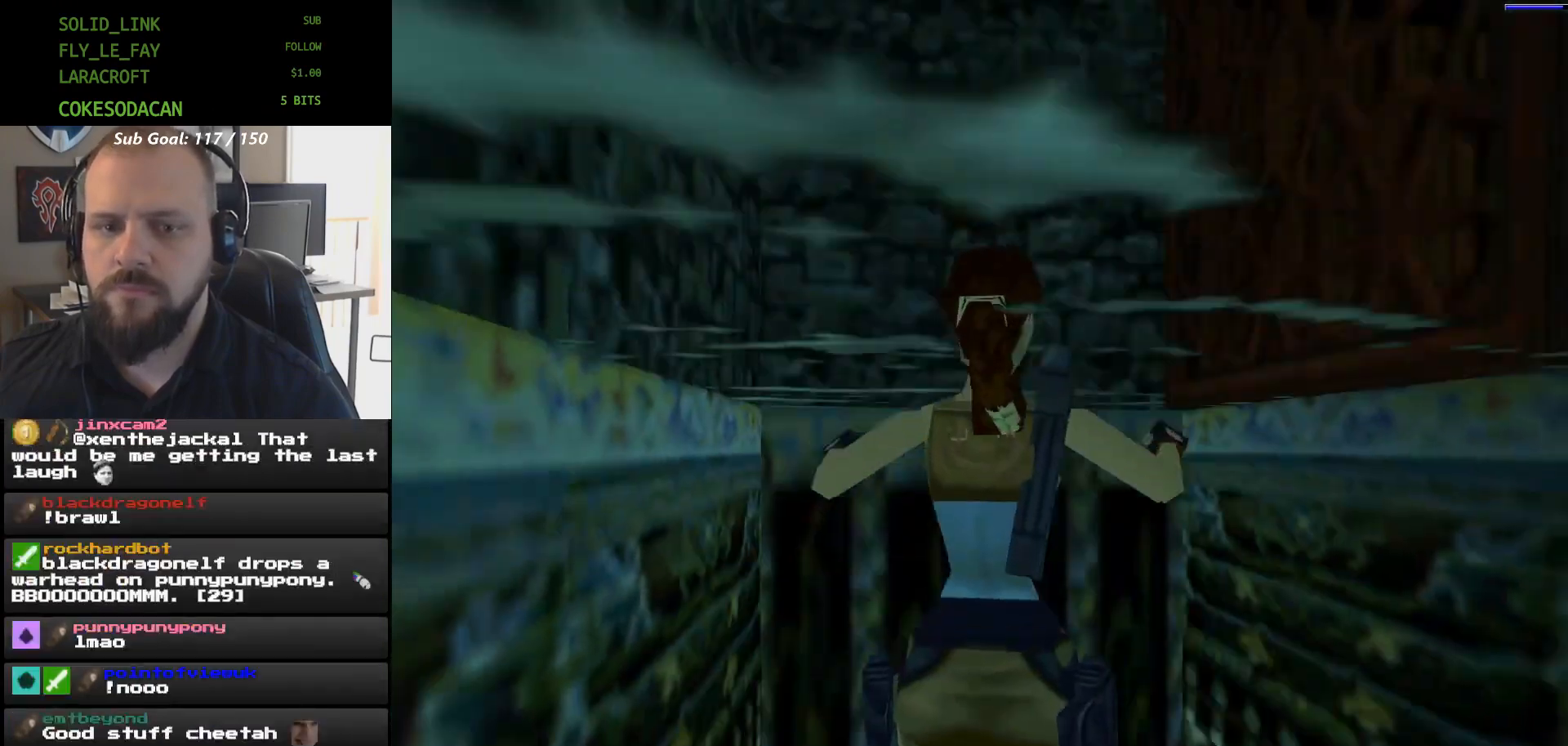
{"dt_ms": 500, "buttons": [], "events": []}
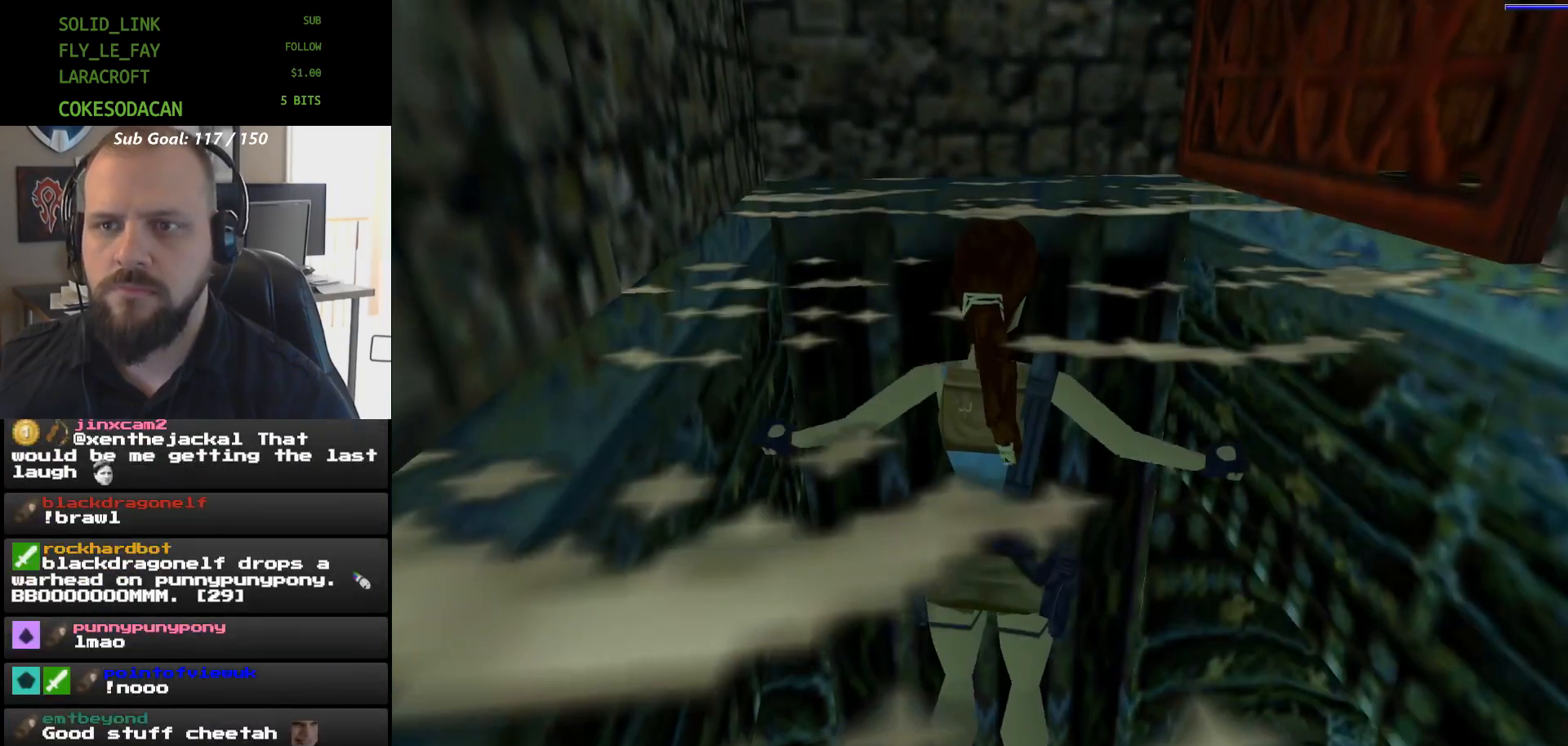
{"dt_ms": 500, "buttons": ["X"], "events": [[467, "X", "down"]]}
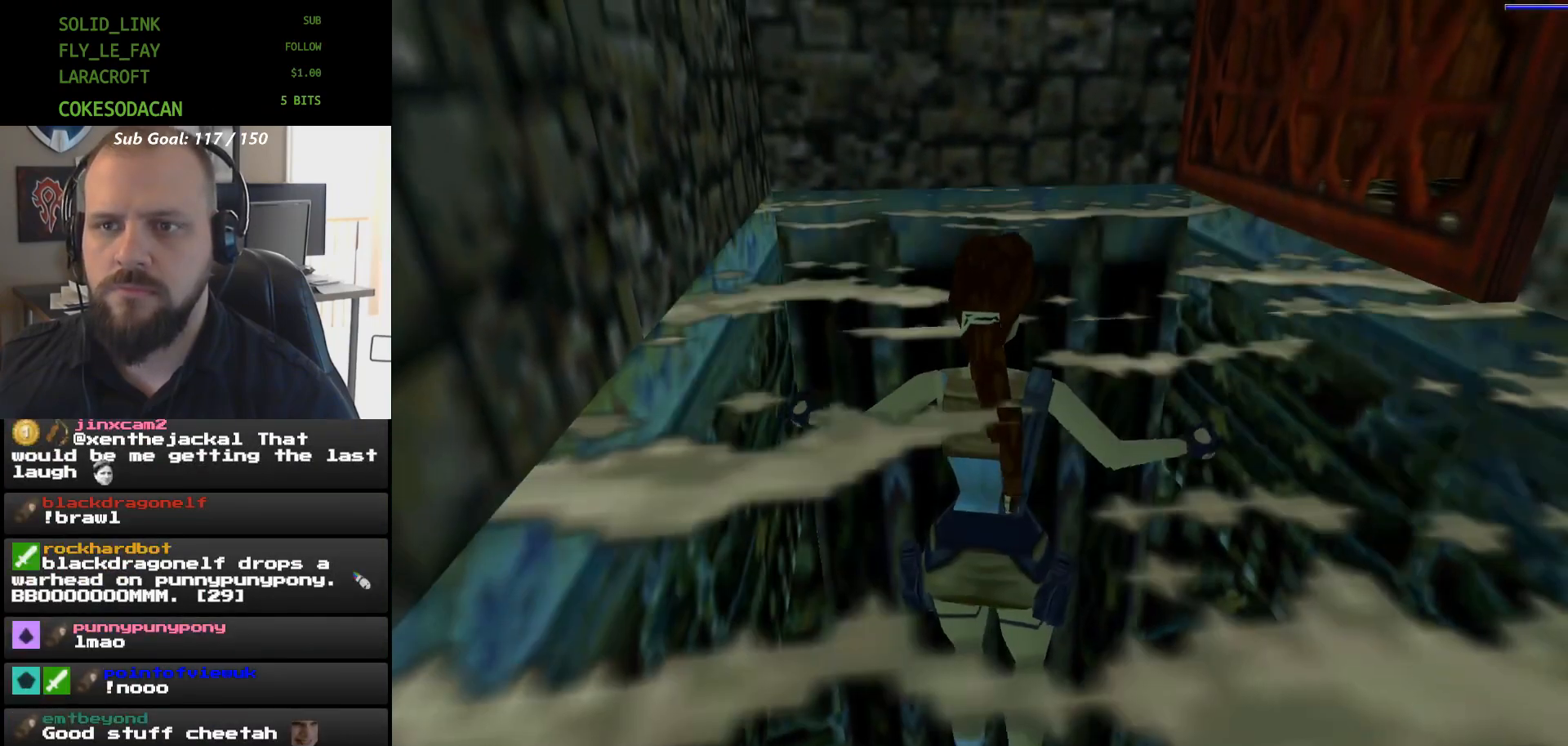
{"dt_ms": 1000, "buttons": ["X", "DPAD_UP"]}
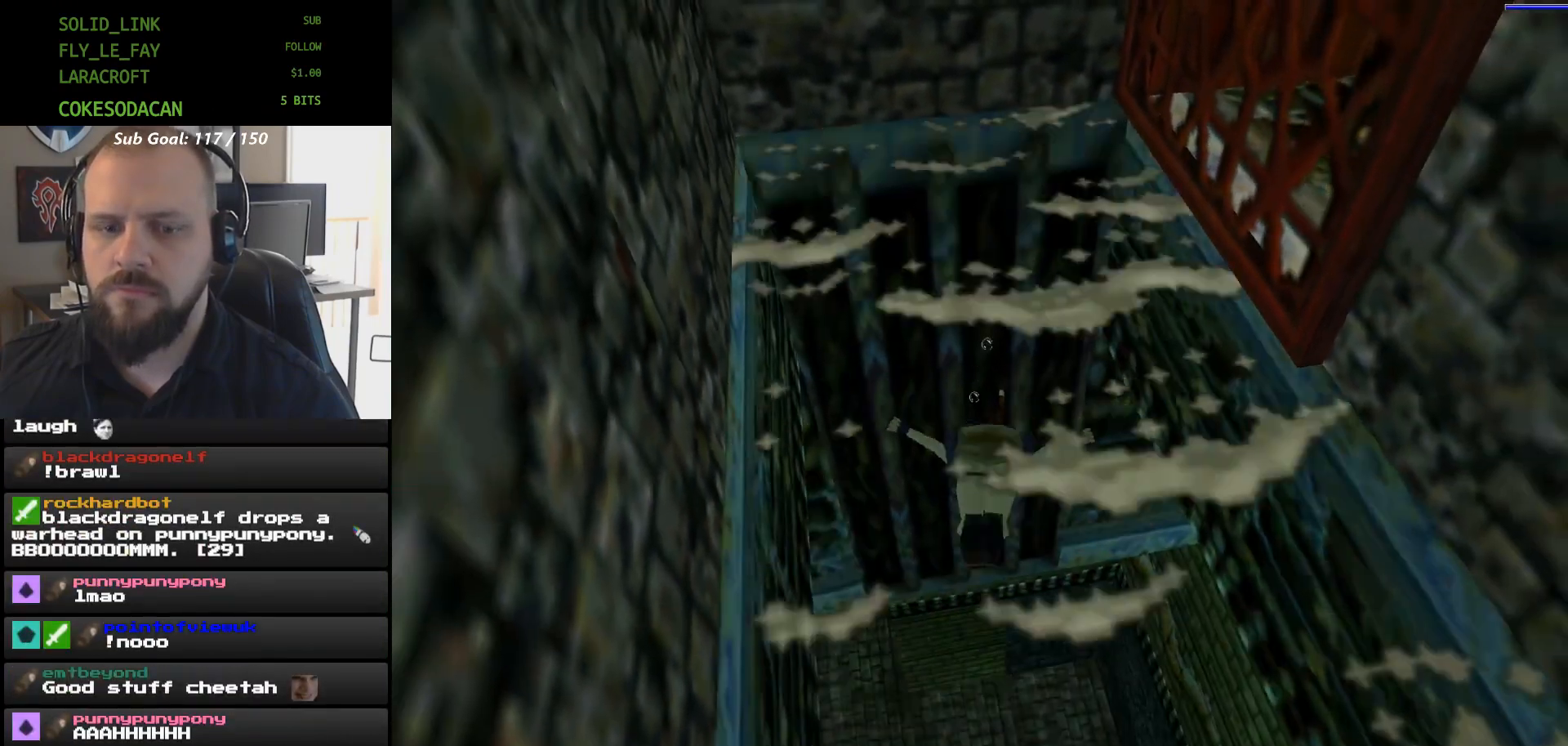
{"dt_ms": 500, "buttons": ["X"], "events": [[233, "DPAD_UP", "up"]]}
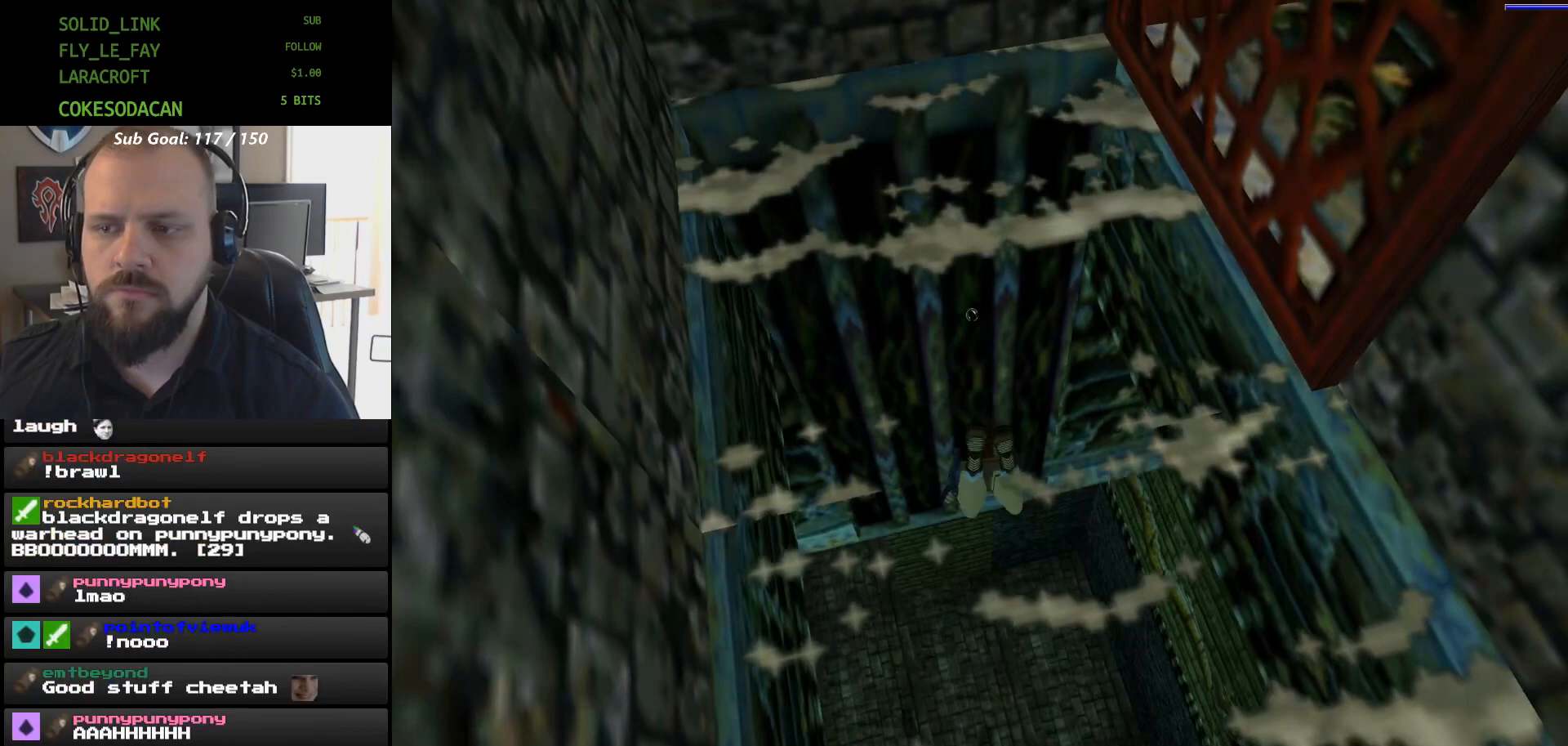
{"dt_ms": 500, "buttons": ["X"], "events": [[167, "DPAD_UP", "down"], [467, "DPAD_UP", "up"]]}
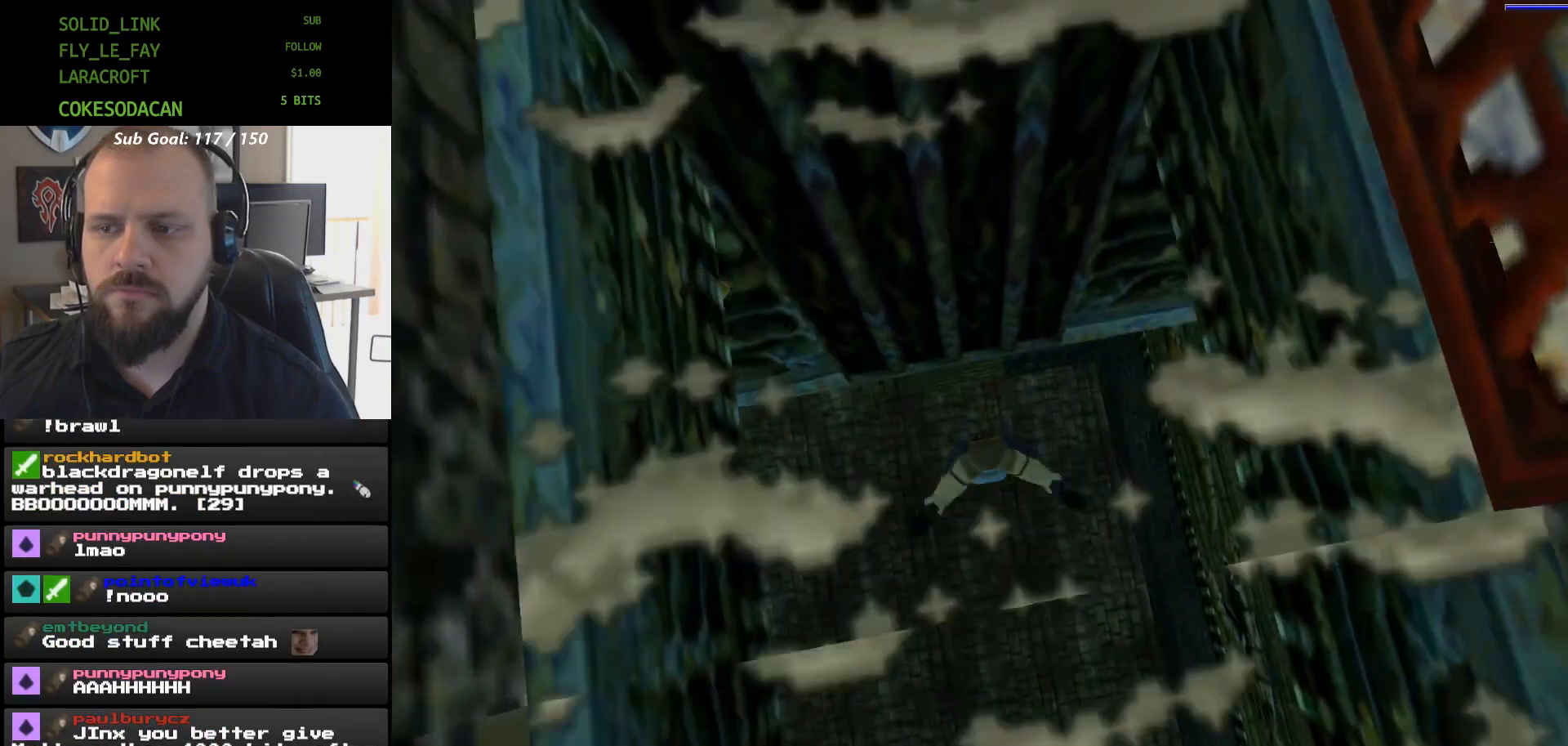
{"dt_ms": 500, "buttons": ["X"]}
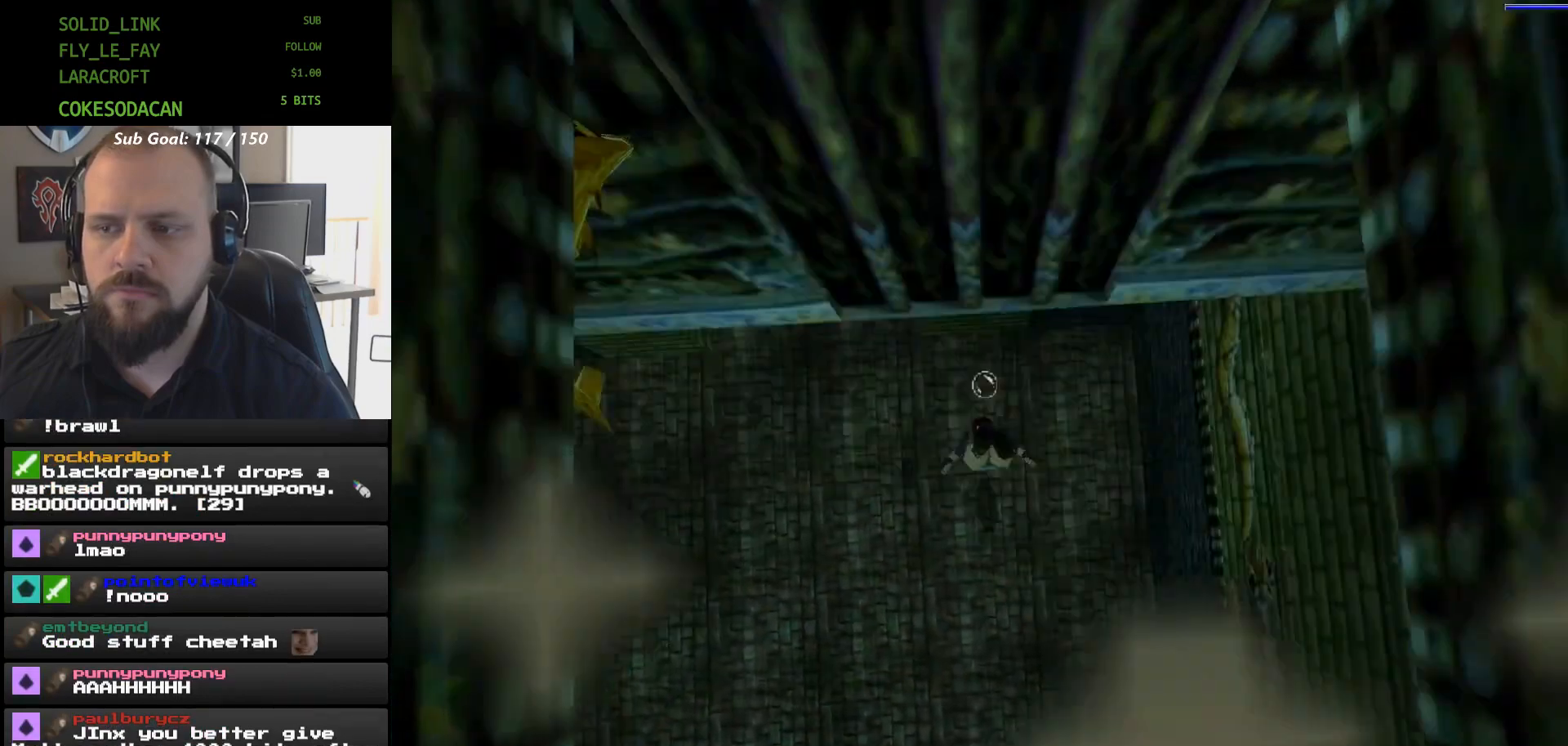
{"dt_ms": 500, "buttons": ["X"], "events": []}
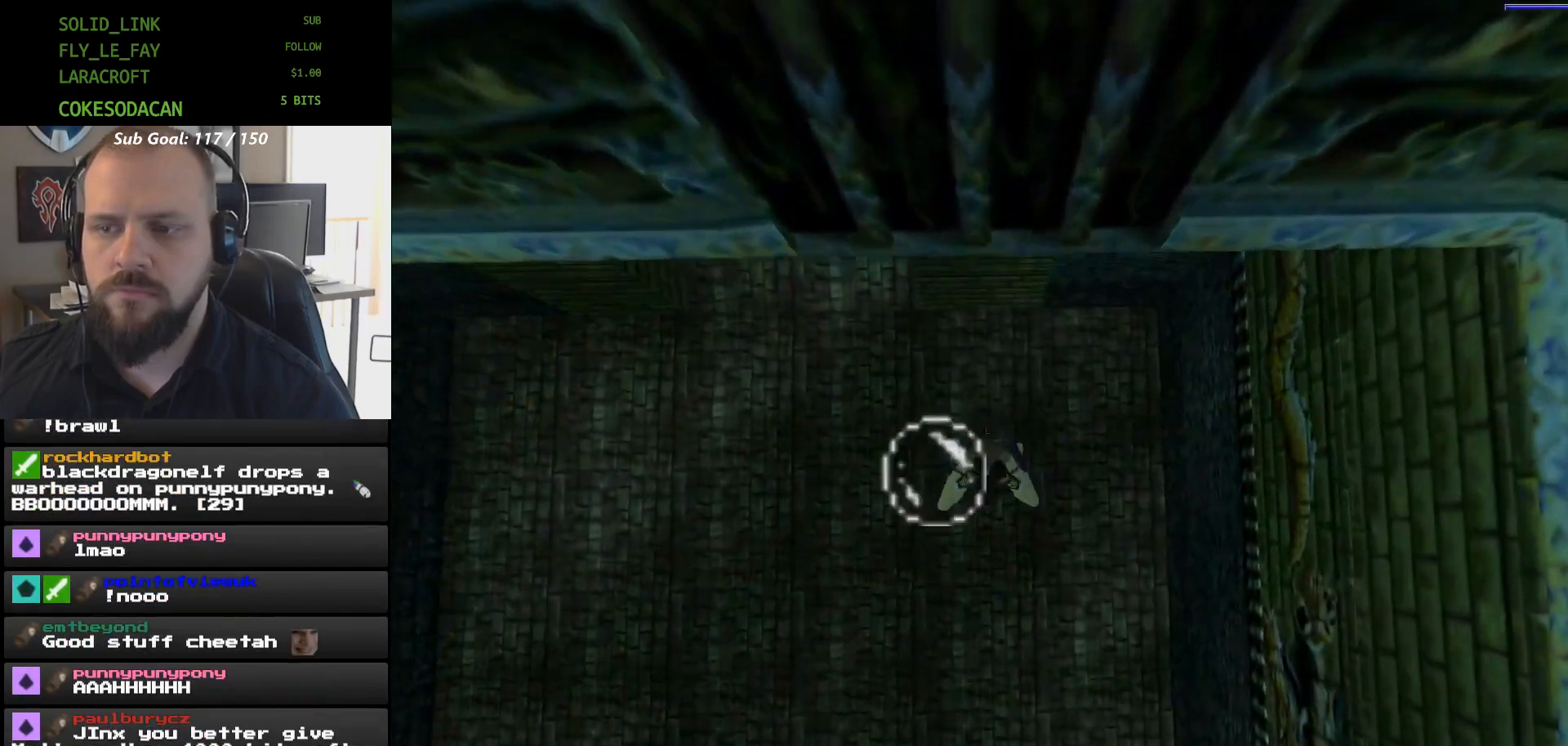
{"dt_ms": 500, "buttons": ["X"]}